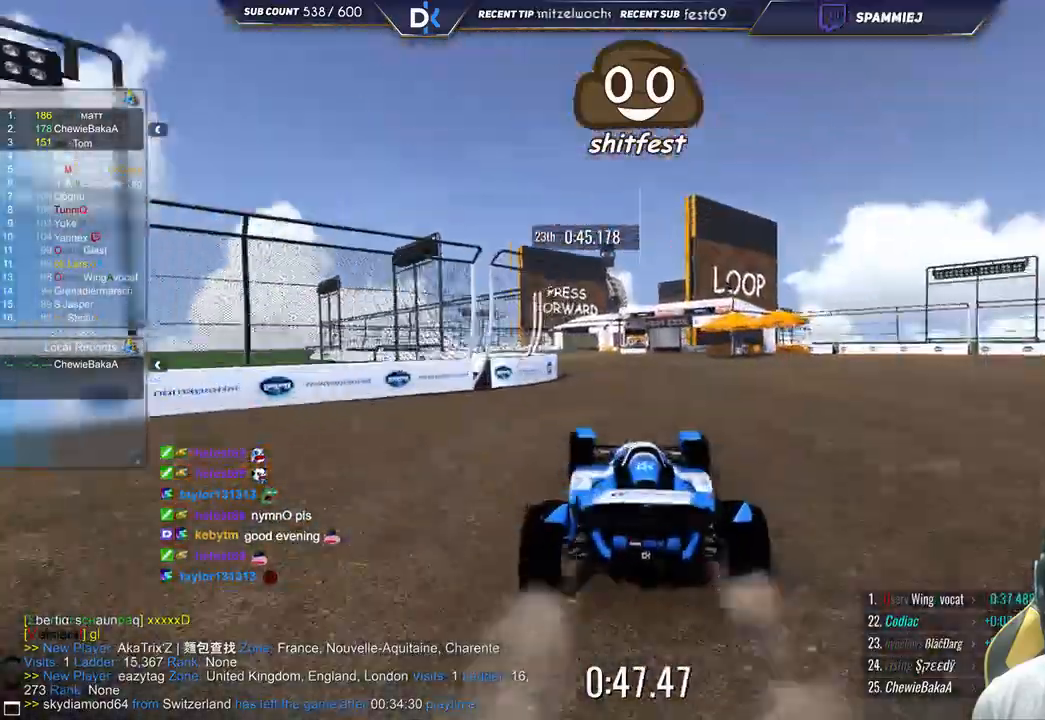
Gameplay with keyboard; each line is a JSON object with the keys held at the frame after it. "events" lists presses ("down") and releases ("up") of "down", "left", "right" and "up" between this image and that frame as [ms after this image, input, new state], when the widget could be followed in between. No other keys are recorded. Mouse input is not recorded.
{"keys": ["right", "up"], "events": [[150, "up", "up"], [300, "up", "down"], [333, "left", "up"], [433, "right", "down"]]}
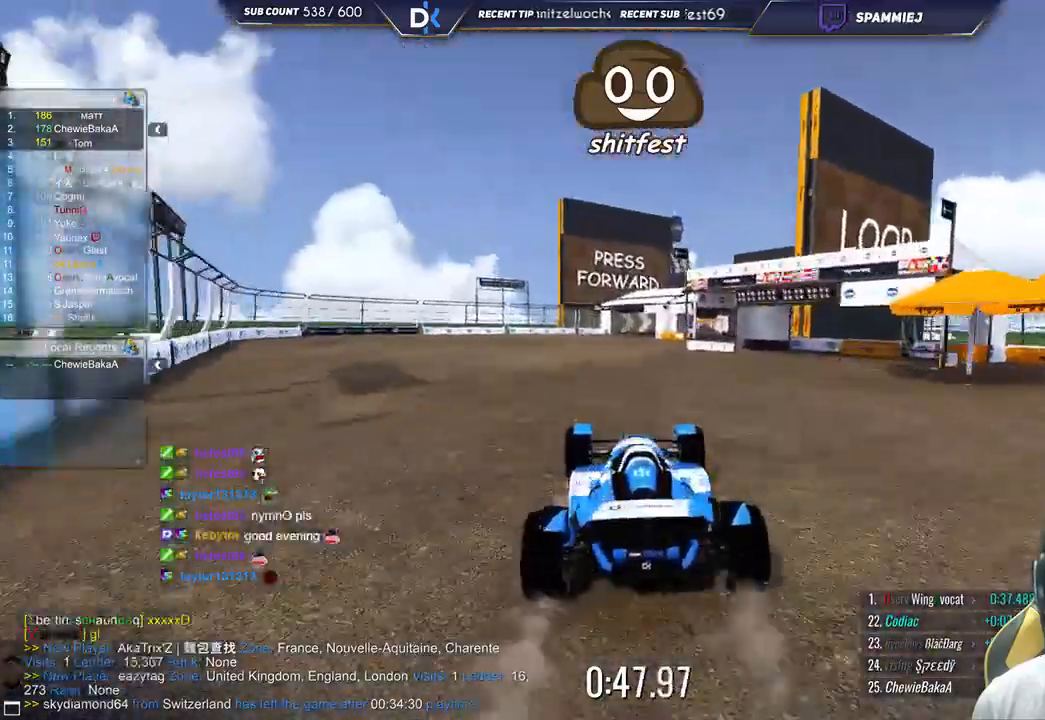
{"keys": ["right"], "events": [[200, "up", "up"]]}
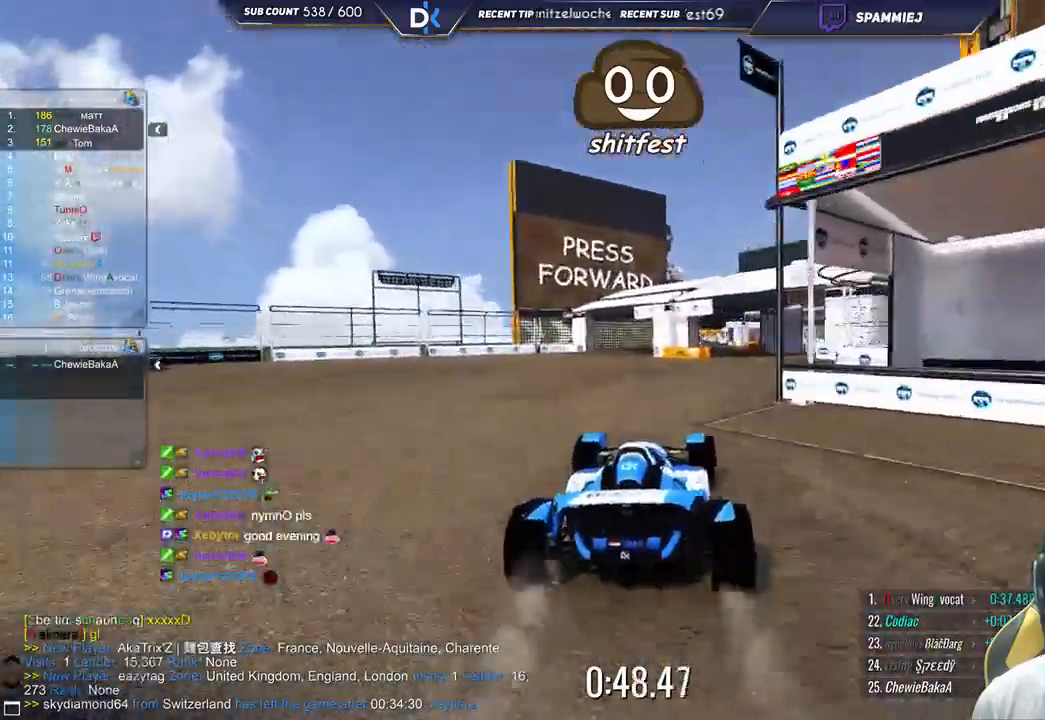
{"keys": ["left"], "events": [[150, "up", "down"], [317, "right", "up"], [383, "up", "up"], [500, "left", "down"]]}
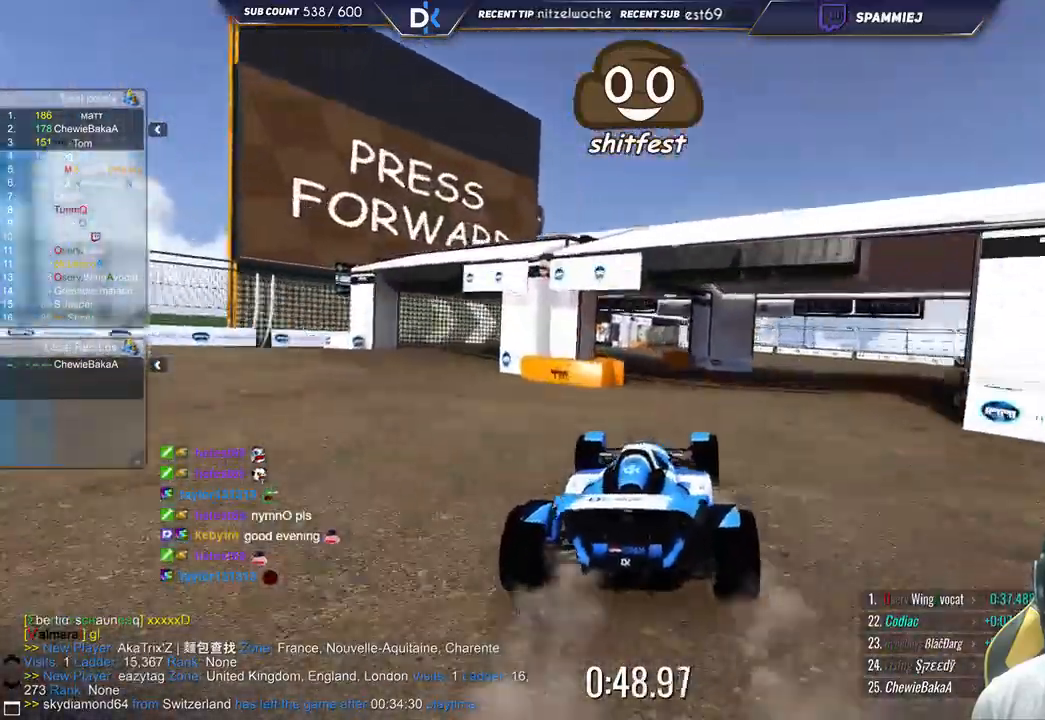
{"keys": ["left", "up"], "events": [[350, "up", "down"]]}
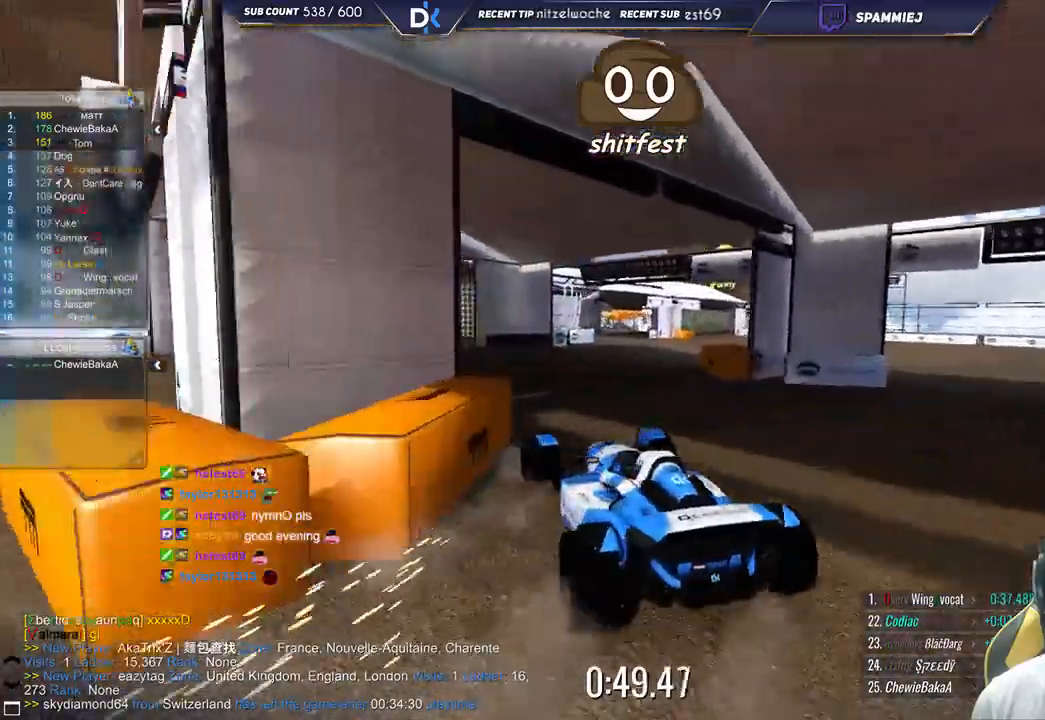
{"keys": ["right", "up"], "events": [[83, "left", "up"], [100, "right", "down"]]}
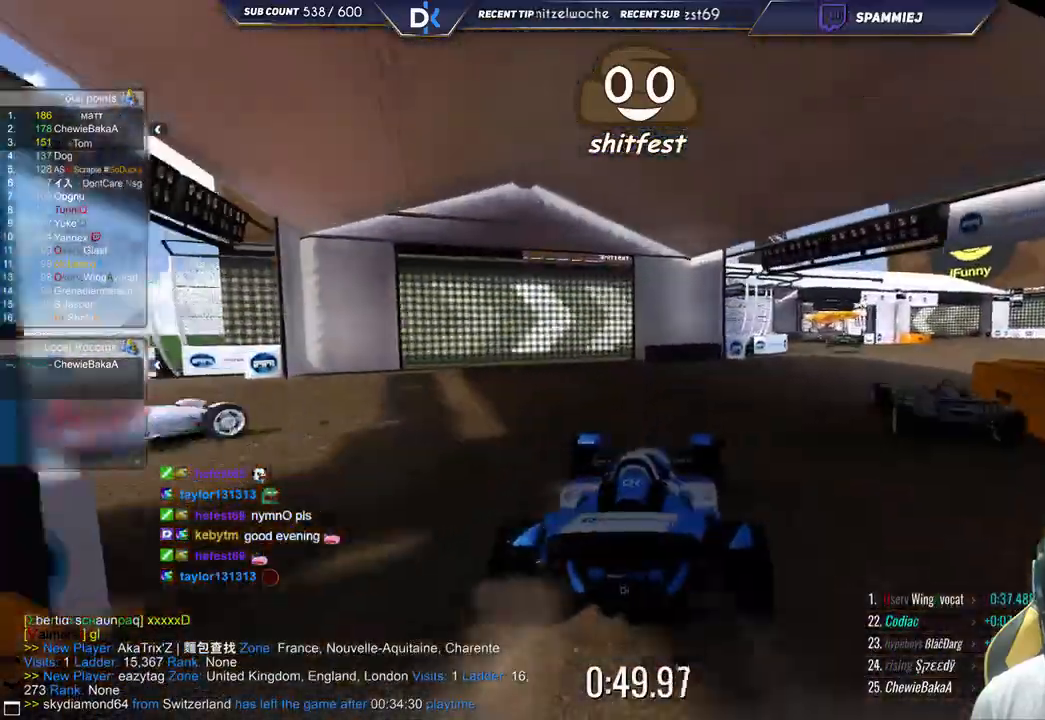
{"keys": ["up"], "events": [[300, "right", "up"]]}
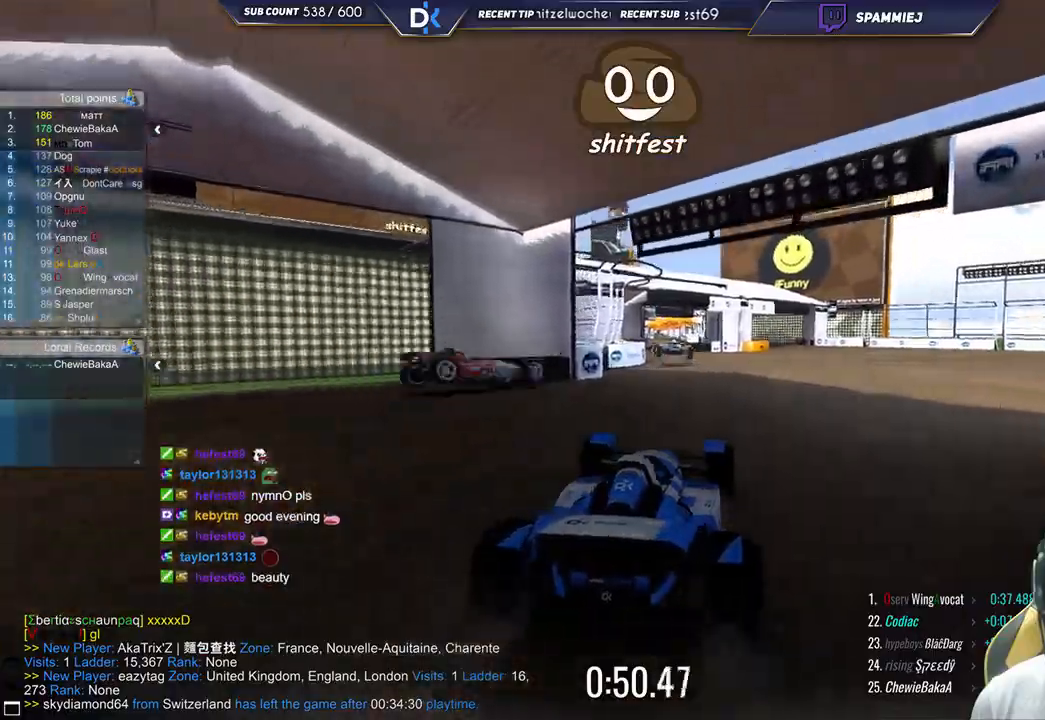
{"keys": ["up"], "events": [[83, "left", "down"], [217, "left", "up"]]}
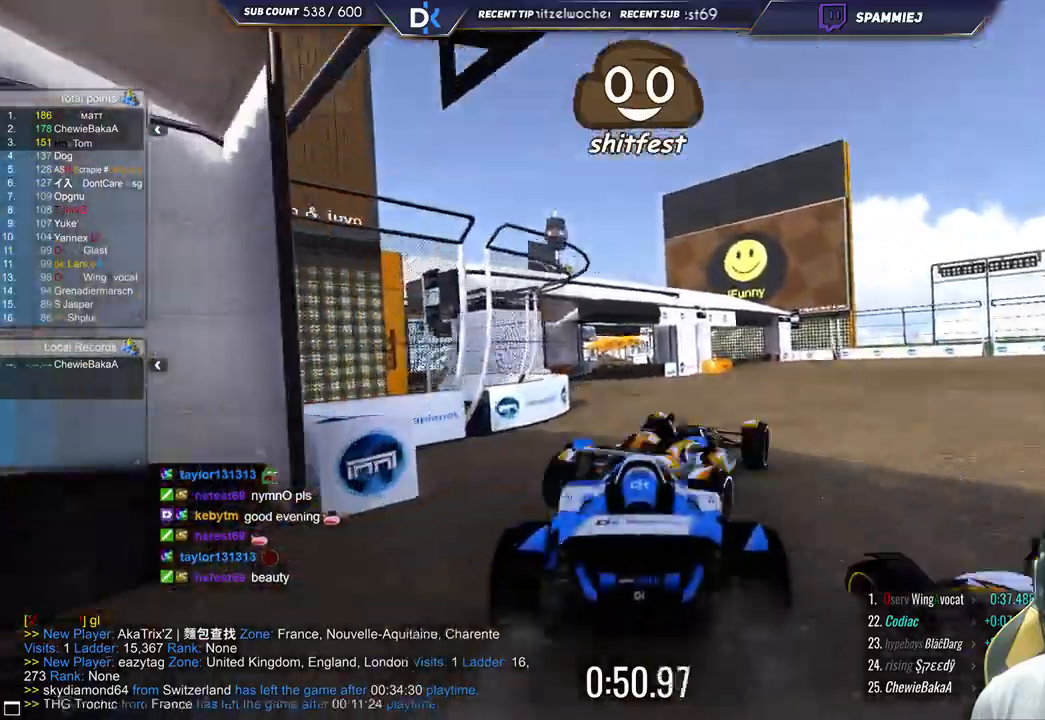
{"keys": ["up"], "events": [[117, "left", "down"], [267, "left", "up"]]}
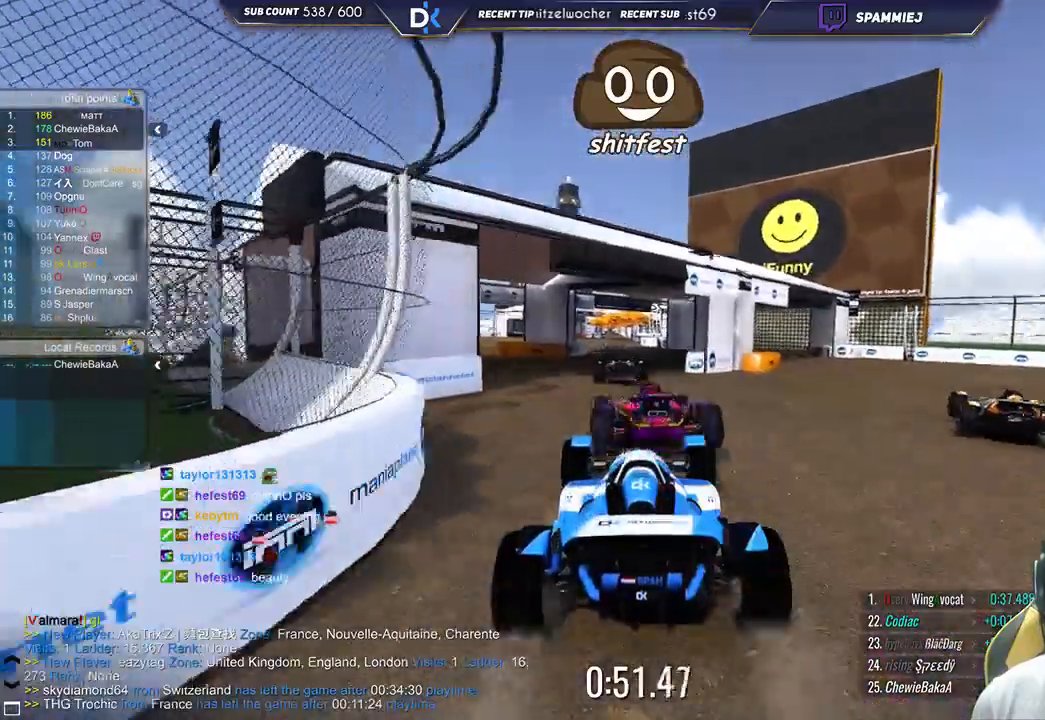
{"keys": ["left", "up"], "events": [[333, "left", "down"]]}
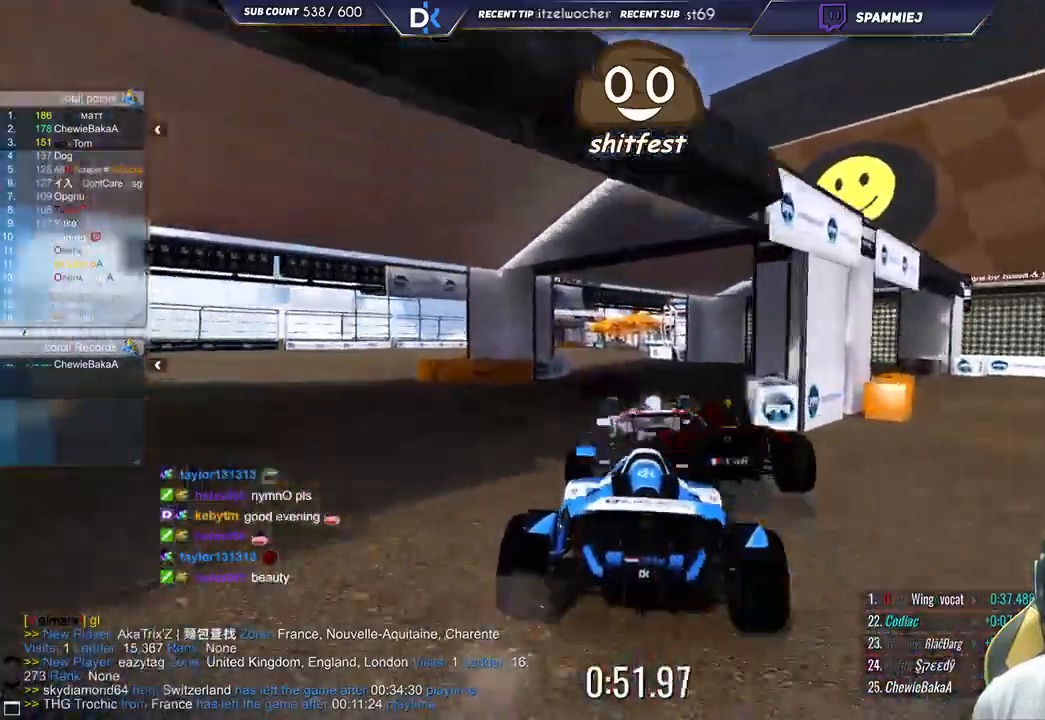
{"keys": ["up"], "events": [[83, "left", "up"]]}
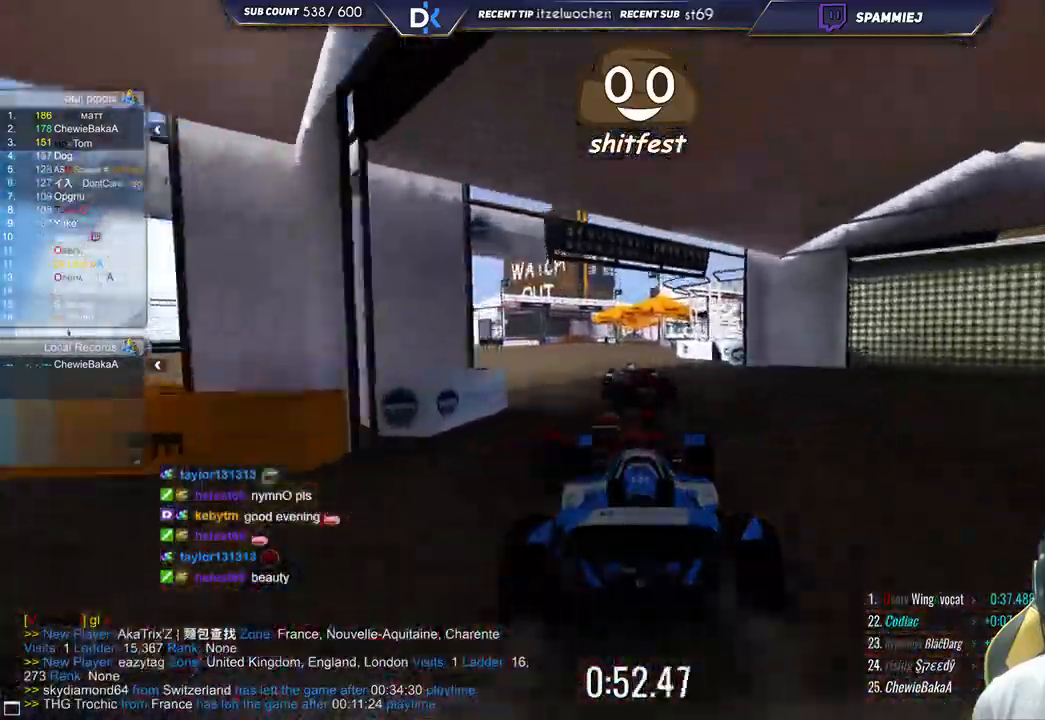
{"keys": ["up"], "events": []}
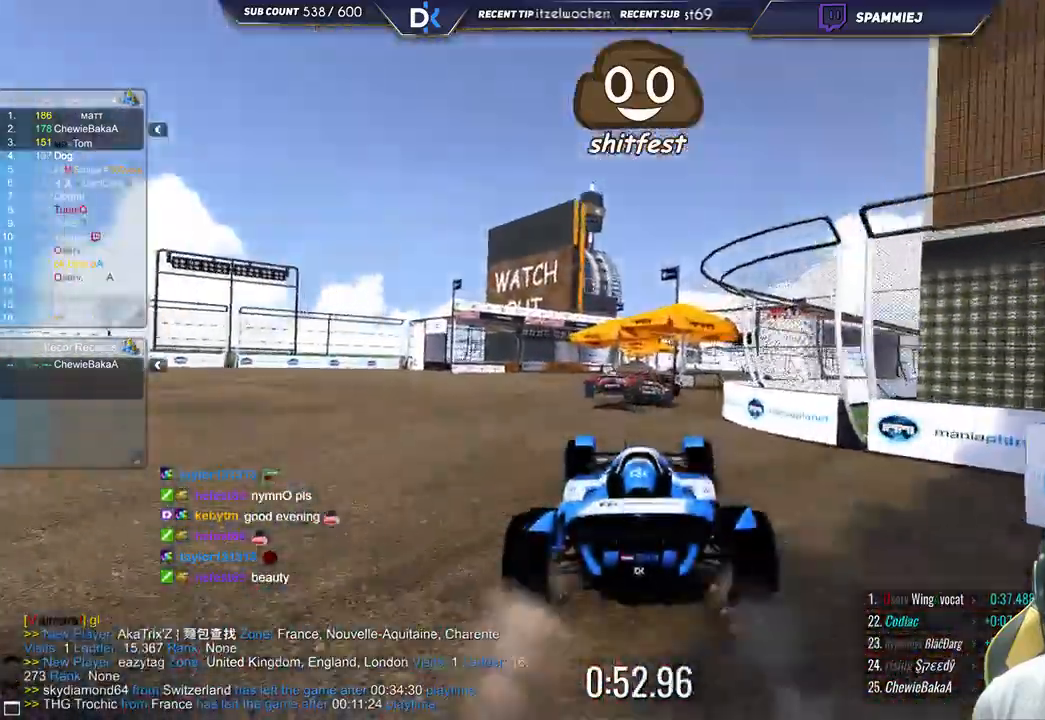
{"keys": ["left", "up"], "events": [[467, "left", "down"]]}
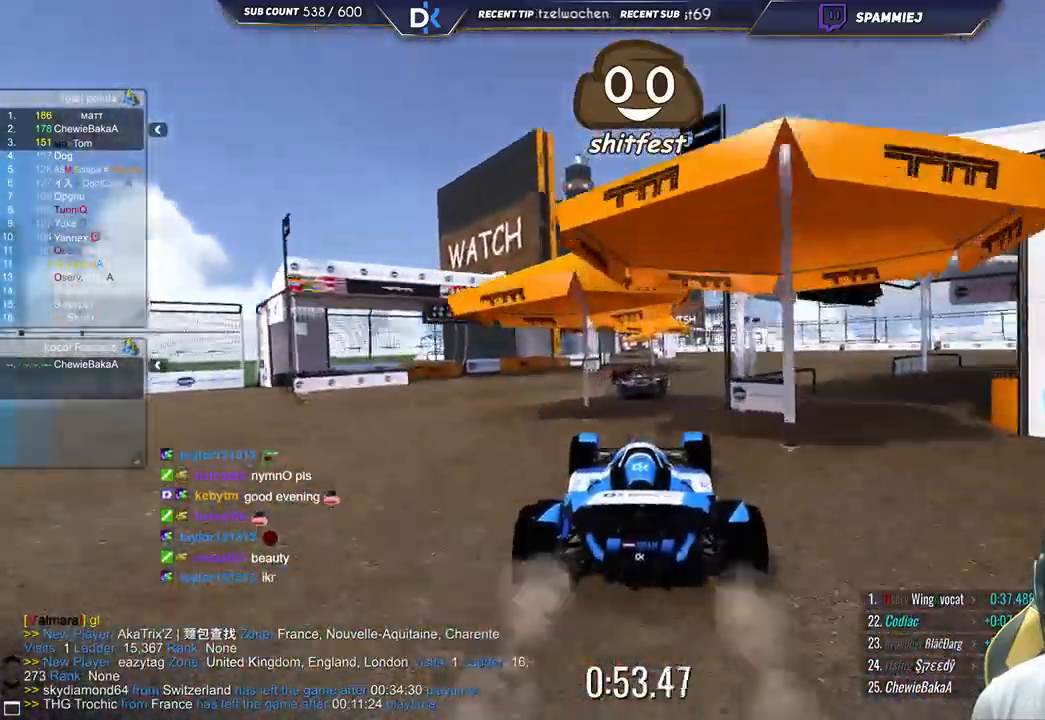
{"keys": ["right", "up"], "events": [[150, "left", "up"], [383, "right", "down"]]}
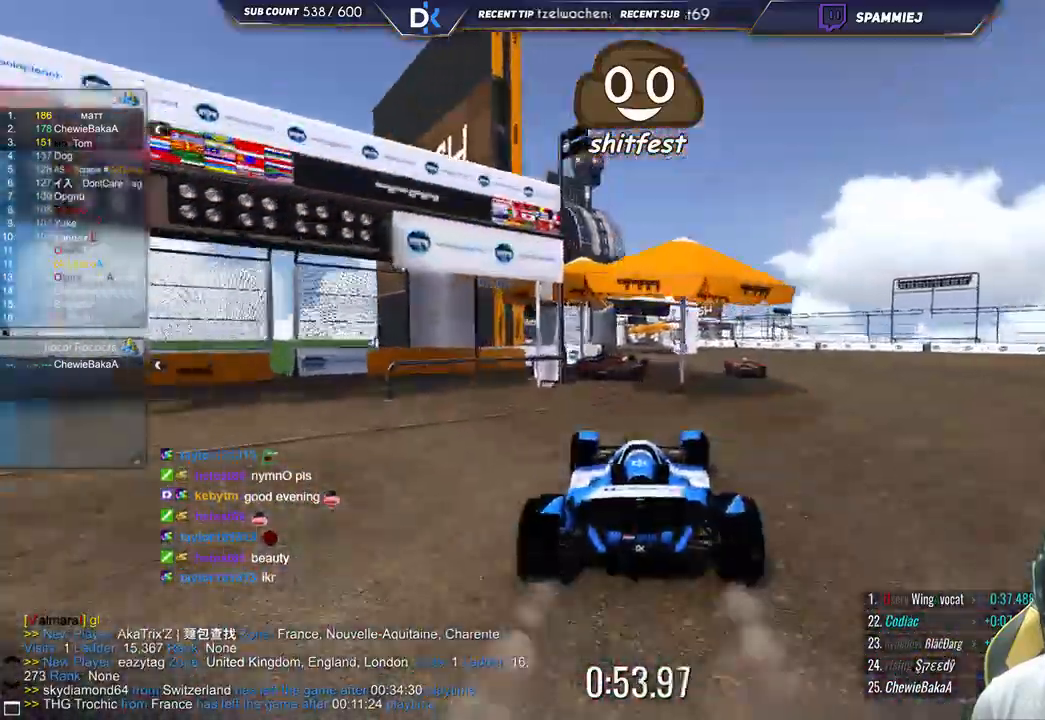
{"keys": ["up"], "events": [[183, "right", "up"]]}
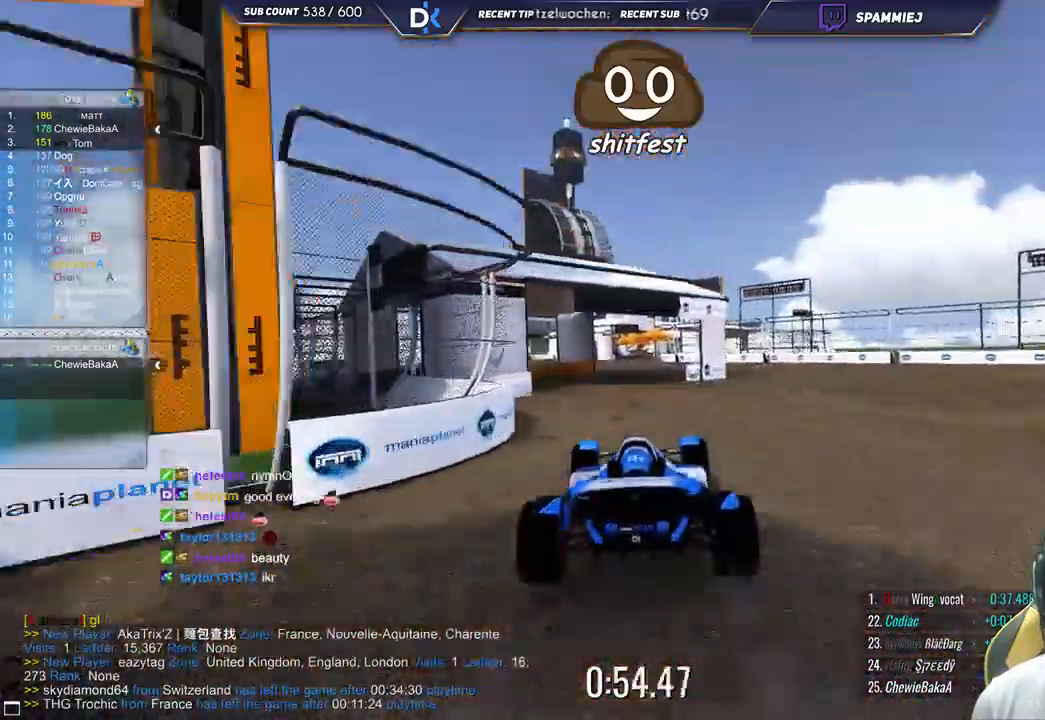
{"keys": ["up"], "events": [[67, "left", "down"], [200, "left", "up"]]}
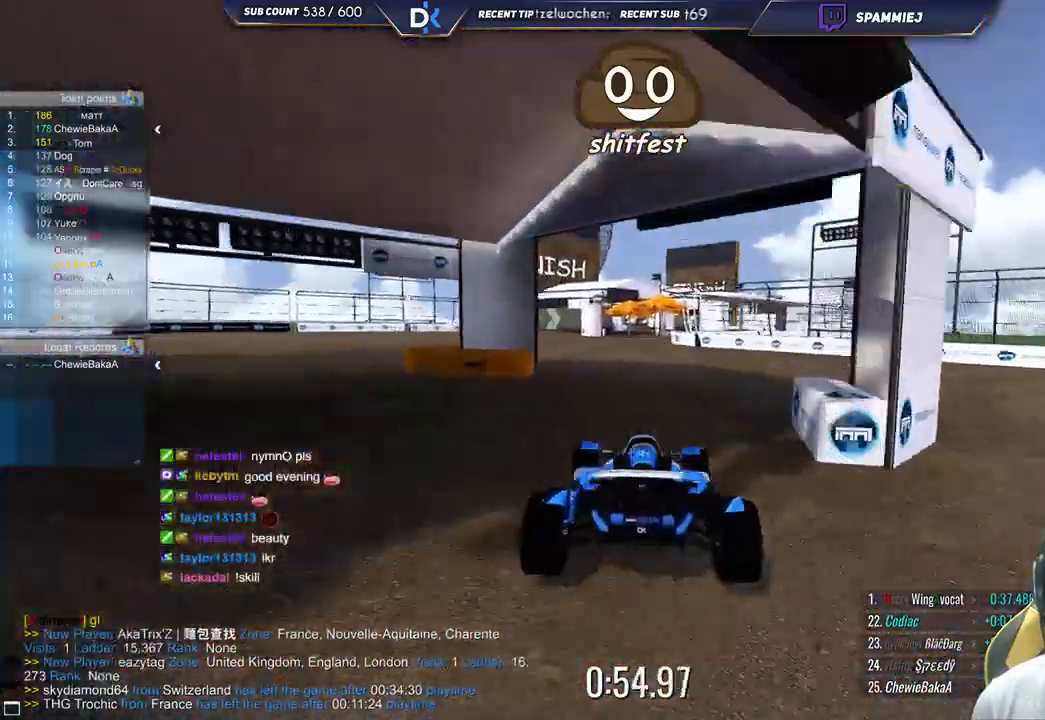
{"keys": ["up"], "events": [[167, "right", "down"], [333, "right", "up"]]}
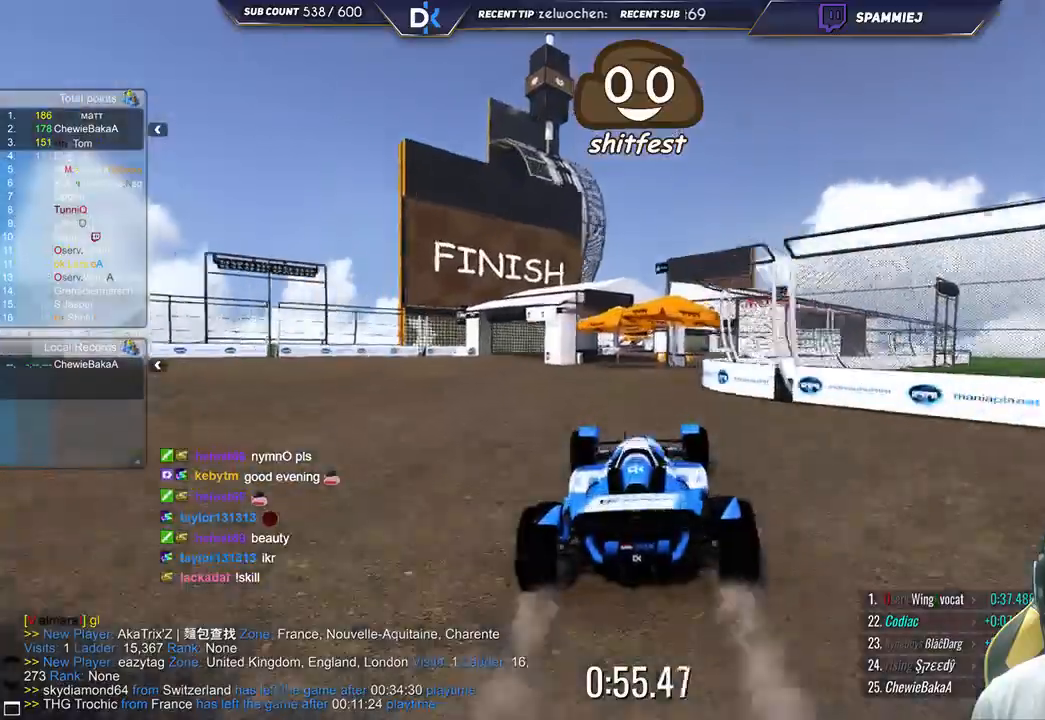
{"keys": ["up"], "events": [[317, "left", "down"], [500, "left", "up"]]}
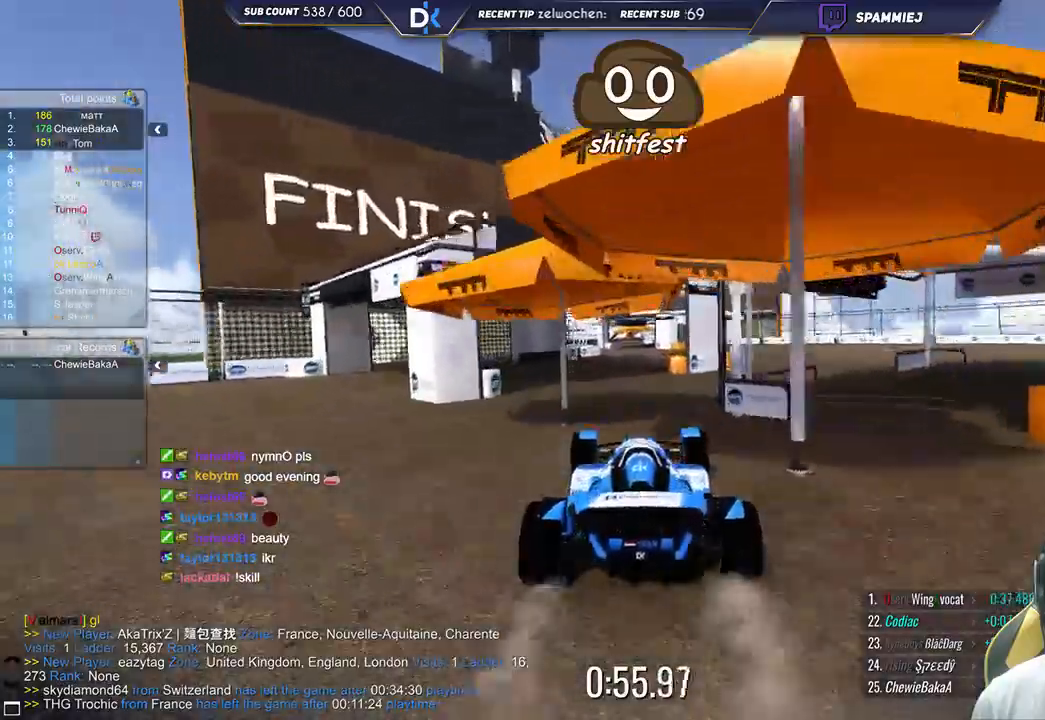
{"keys": ["up"], "events": []}
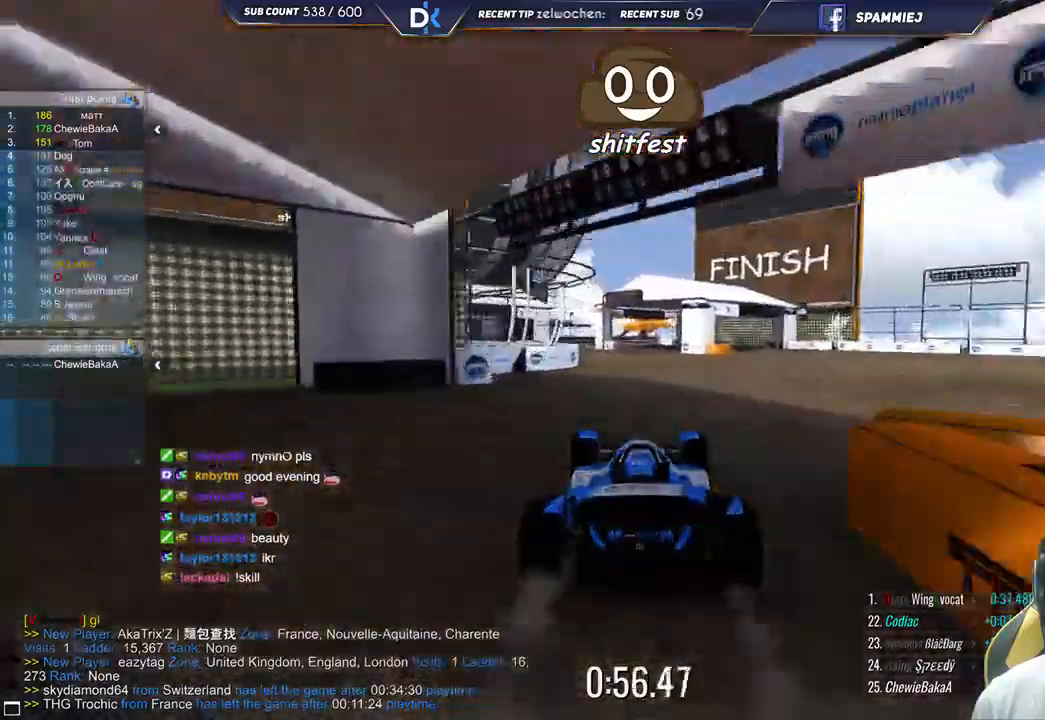
{"keys": ["up"], "events": [[233, "right", "down"], [367, "right", "up"]]}
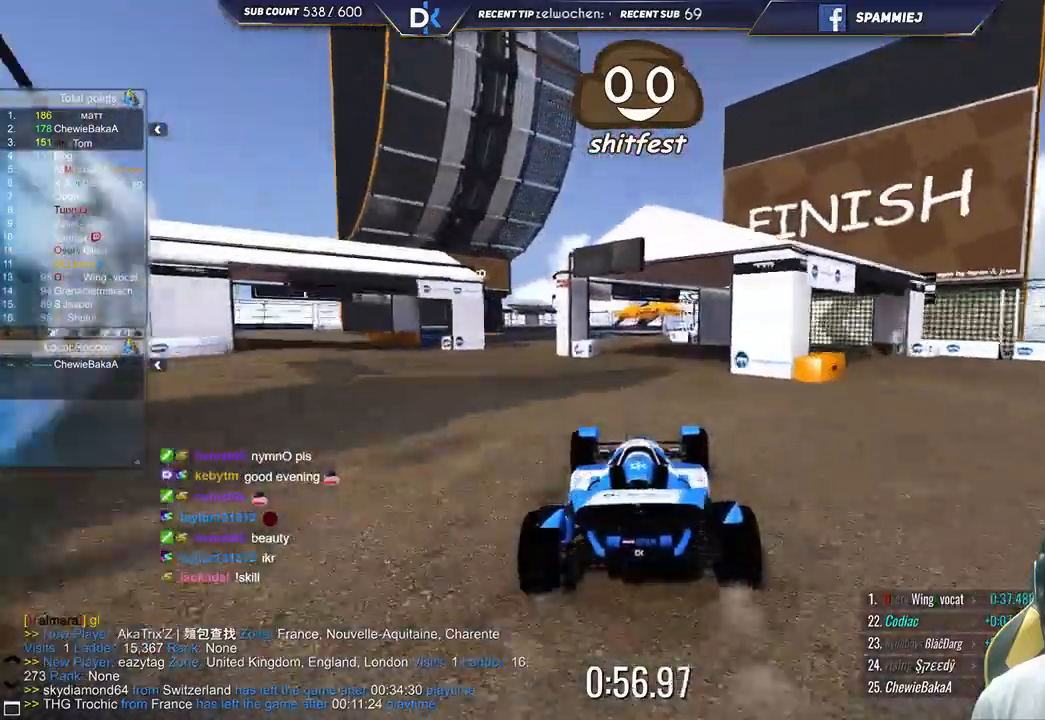
{"keys": ["right", "up"], "events": [[333, "right", "down"]]}
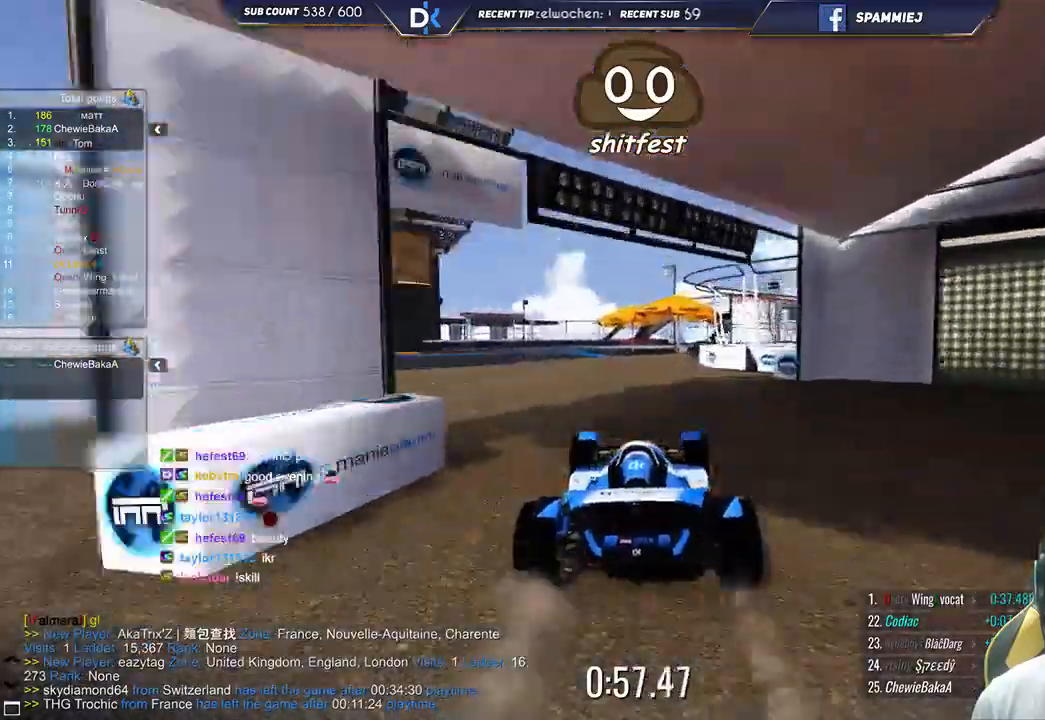
{"keys": ["right", "up"], "events": [[17, "right", "up"], [250, "right", "down"]]}
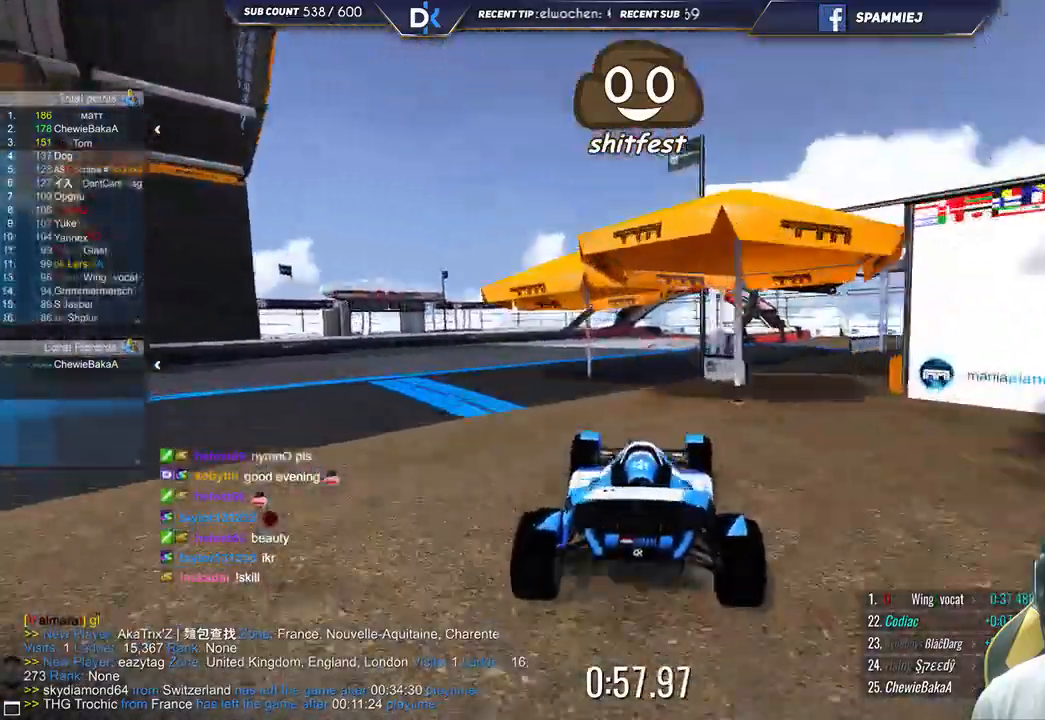
{"keys": ["right", "up"], "events": []}
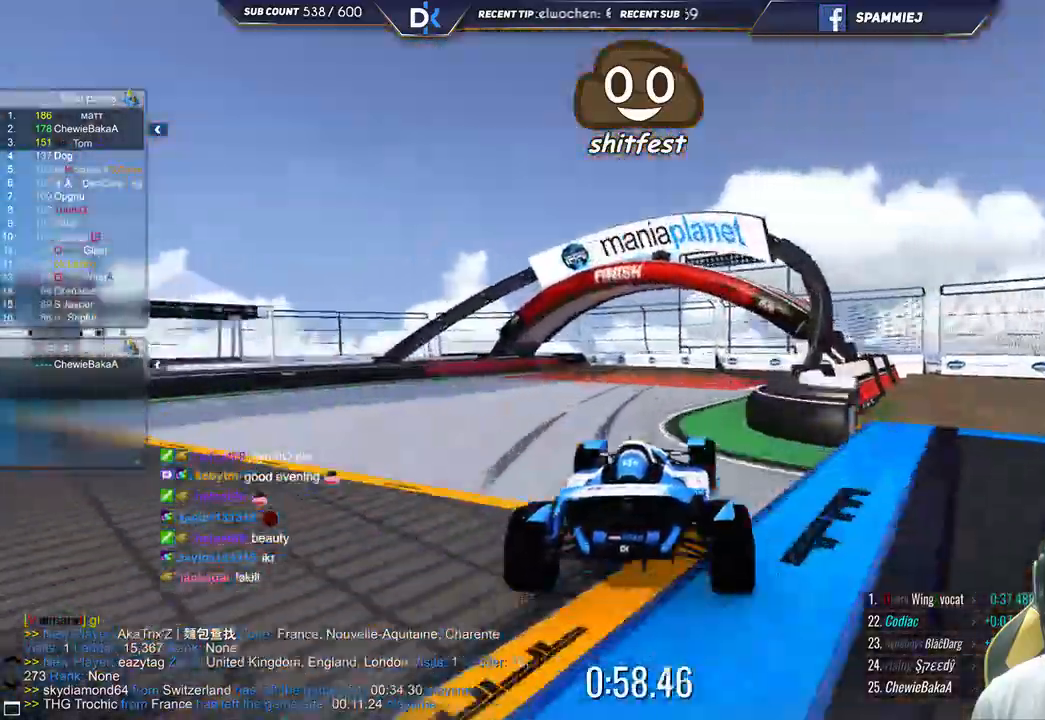
{"keys": ["up"], "events": [[350, "right", "up"]]}
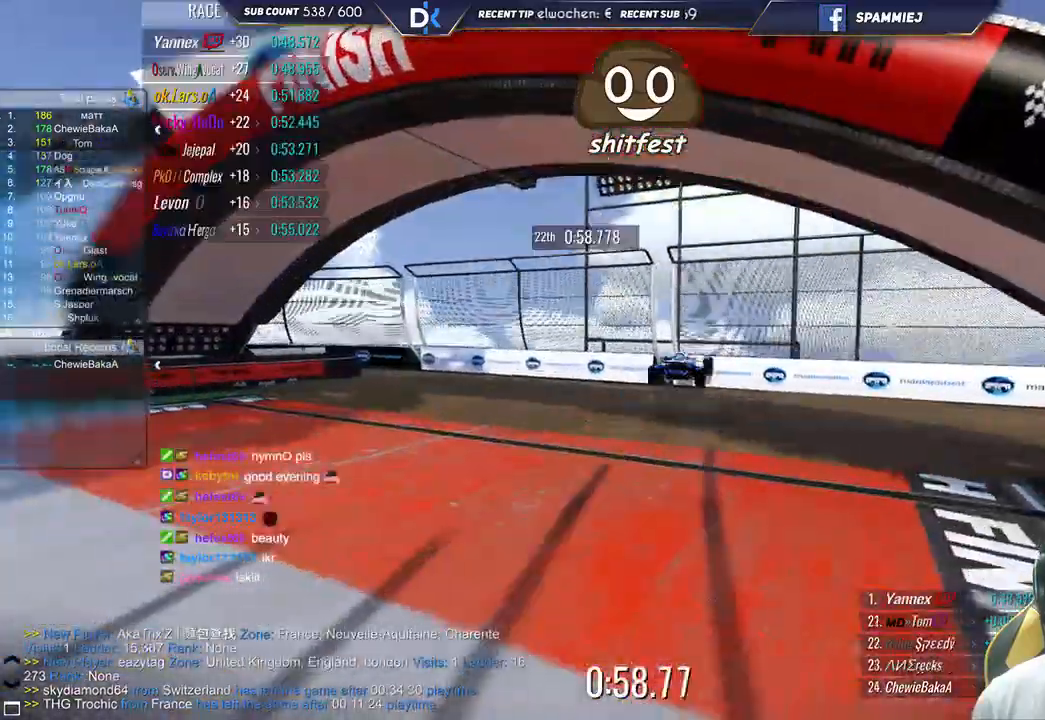
{"keys": [], "events": [[150, "up", "up"]]}
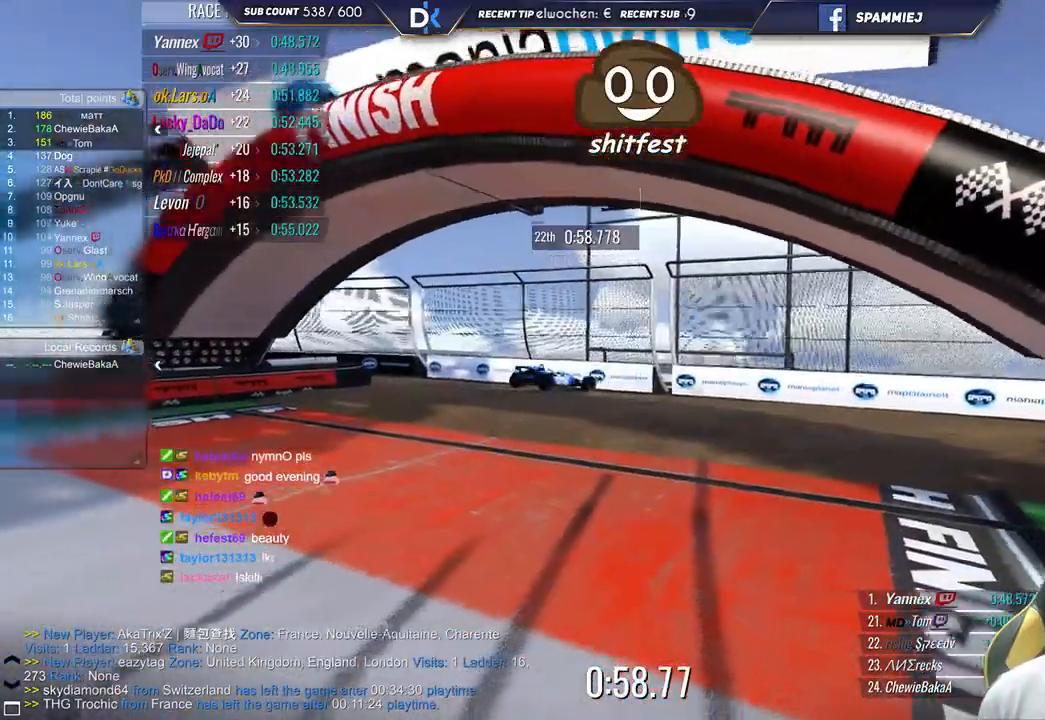
{"keys": [], "events": []}
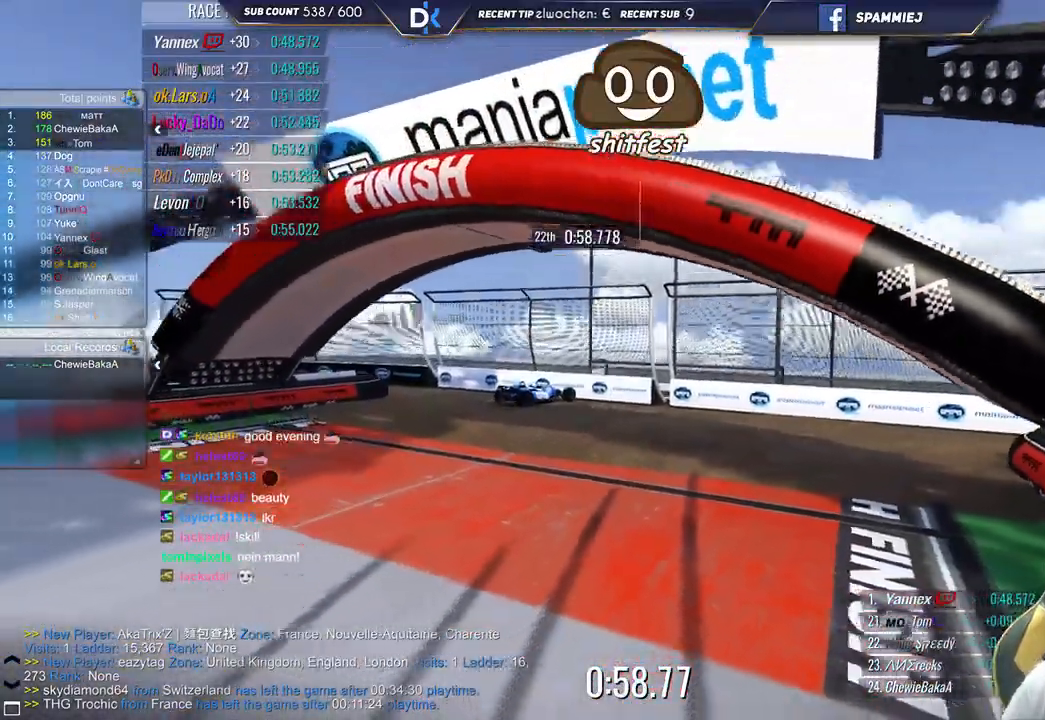
{"keys": ["right"], "events": [[400, "right", "down"]]}
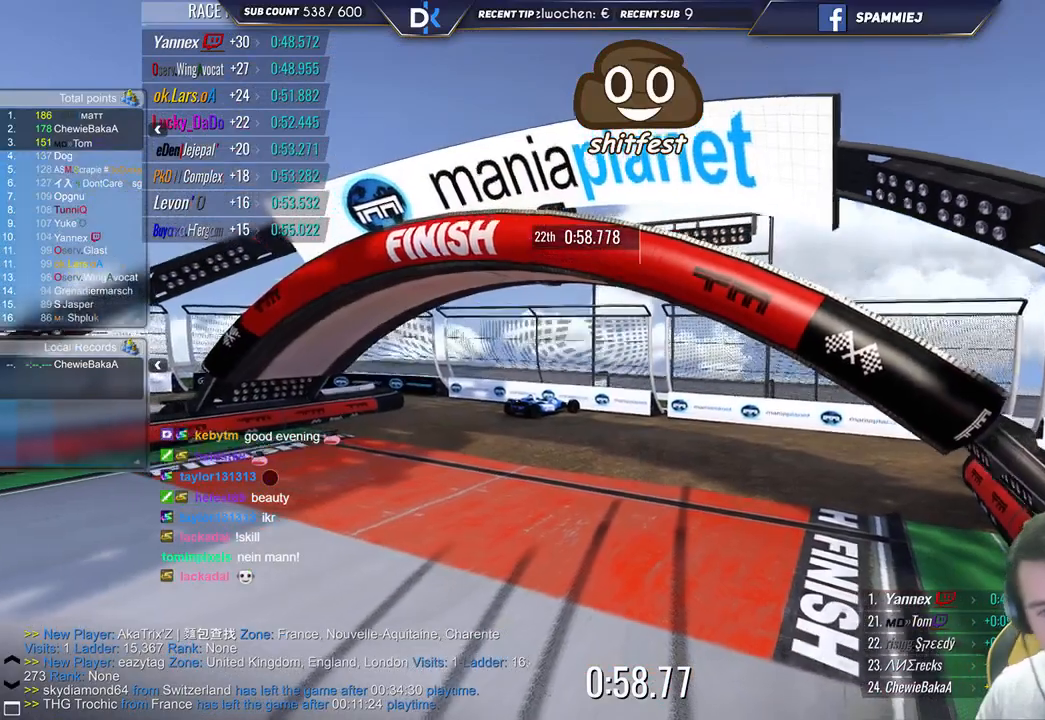
{"keys": [], "events": [[67, "right", "up"]]}